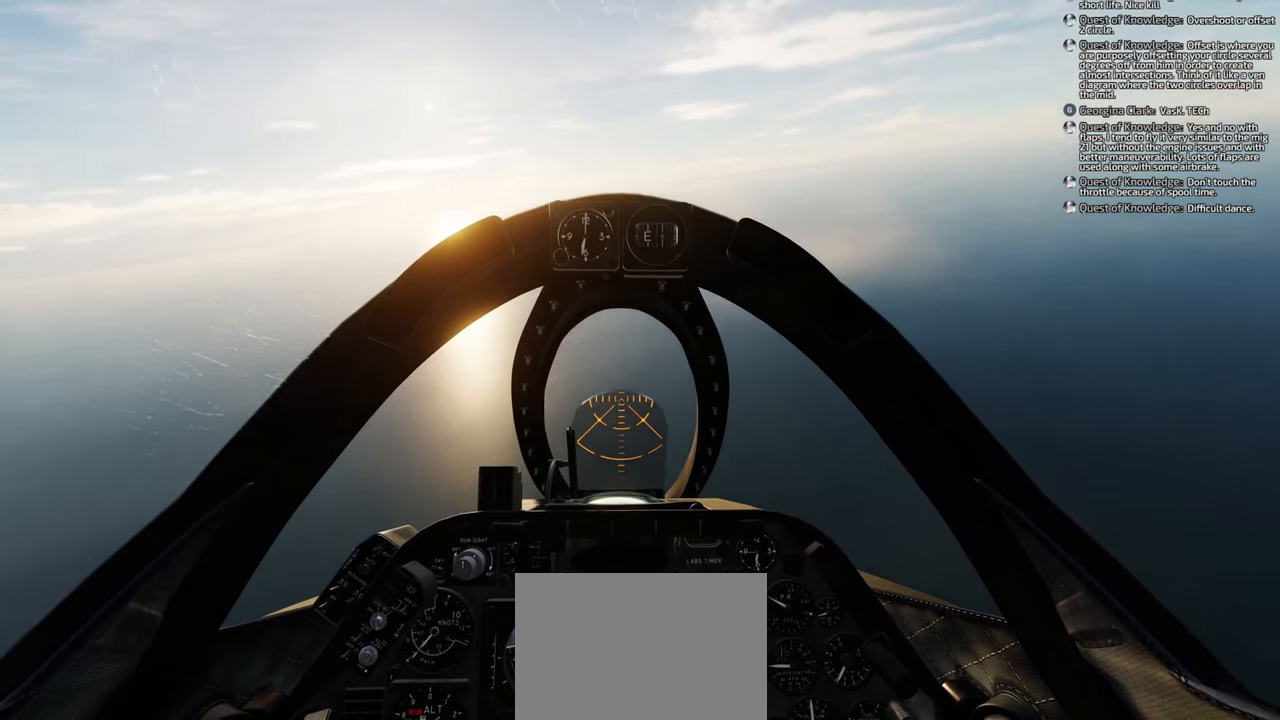
Gameplay with a controller (Xbox layout); each line is a JSON object with the inputs held at the frame after it. "events" lists button and stick changes between this image and that frame as [ms after this image, input, new state], when the widget could be followed in between.
{"buttons": [], "left_stick": "down", "right_stick": "center", "events": [[50, "R1", "up"]]}
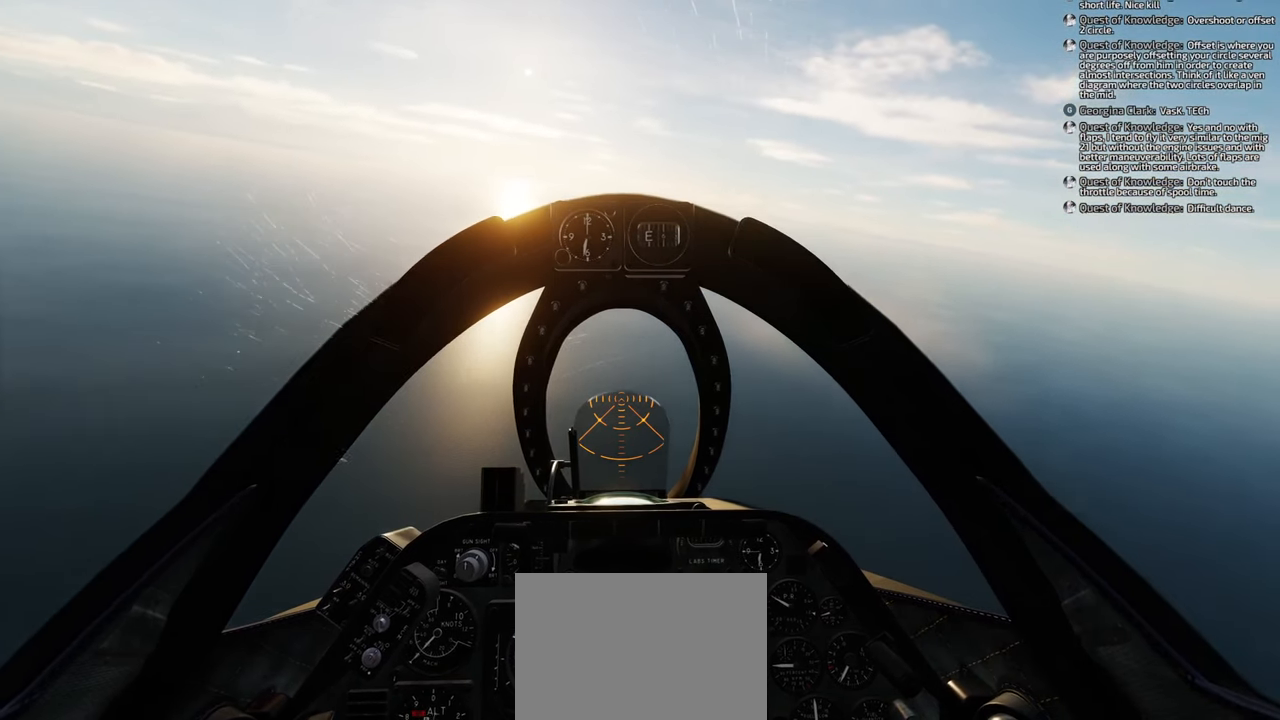
{"buttons": [], "left_stick": "down", "right_stick": "center", "events": []}
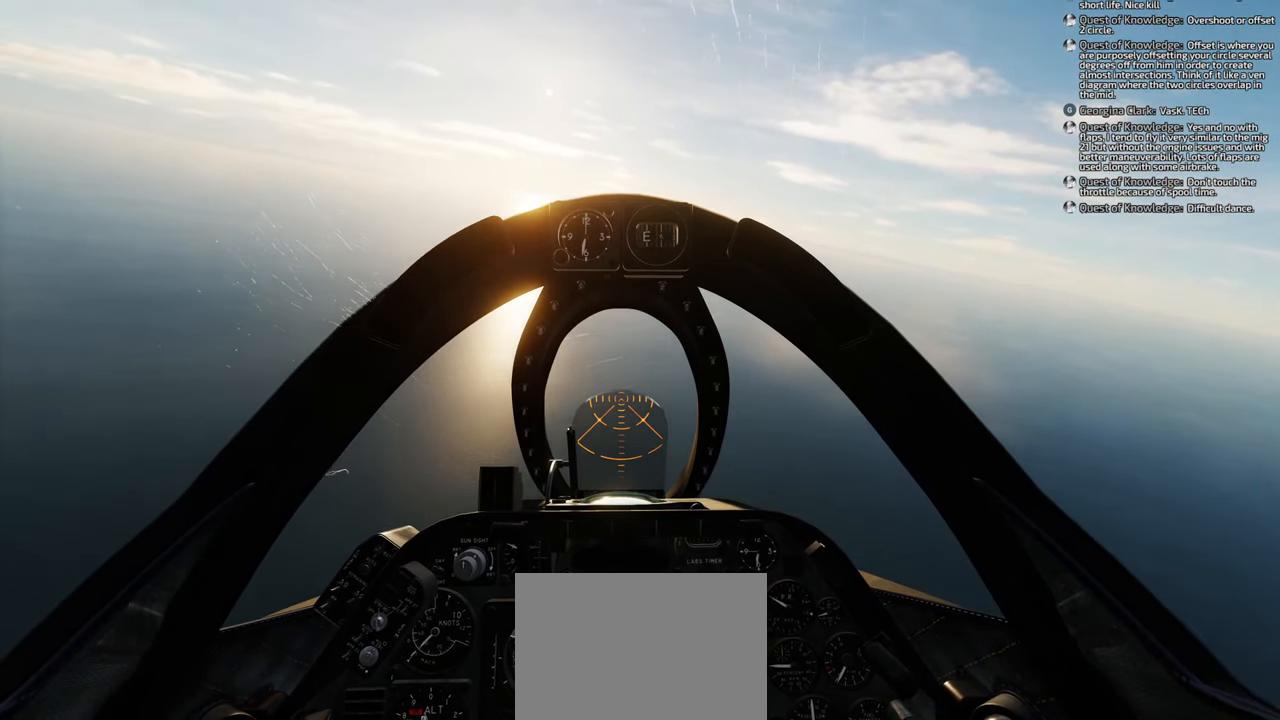
{"buttons": [], "left_stick": "down", "right_stick": "center", "events": []}
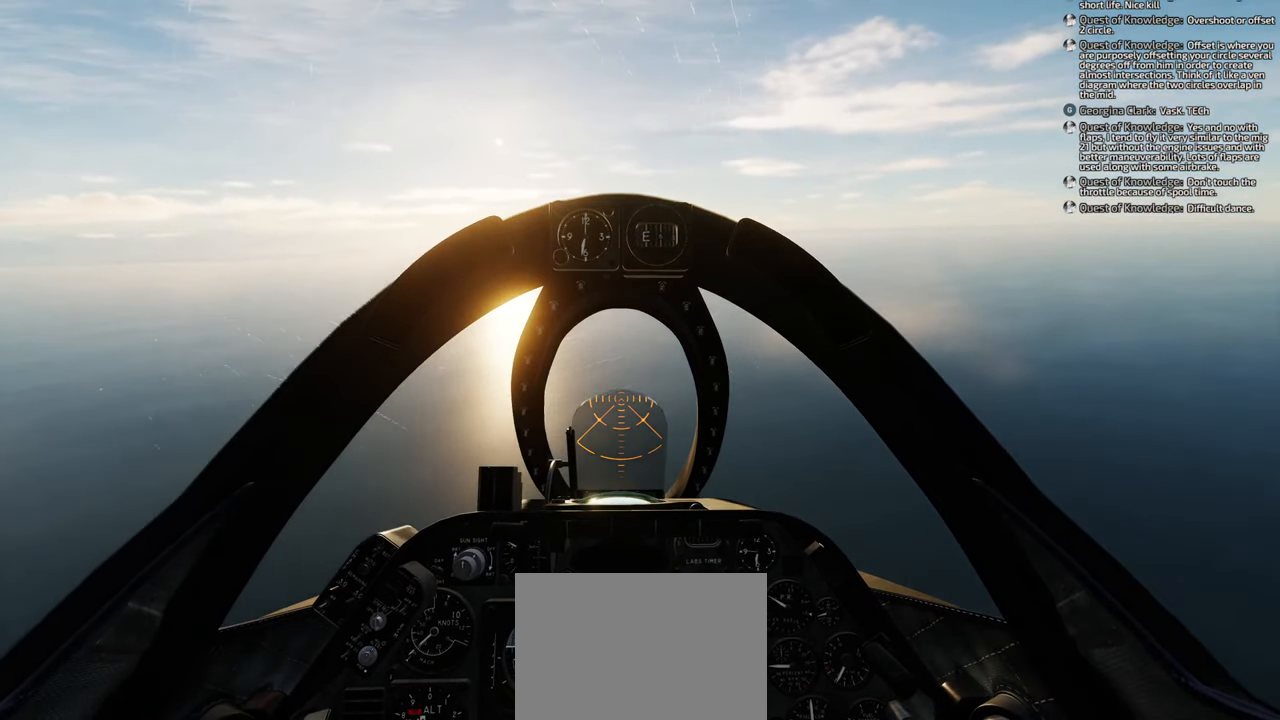
{"buttons": [], "left_stick": "down", "right_stick": "center", "events": []}
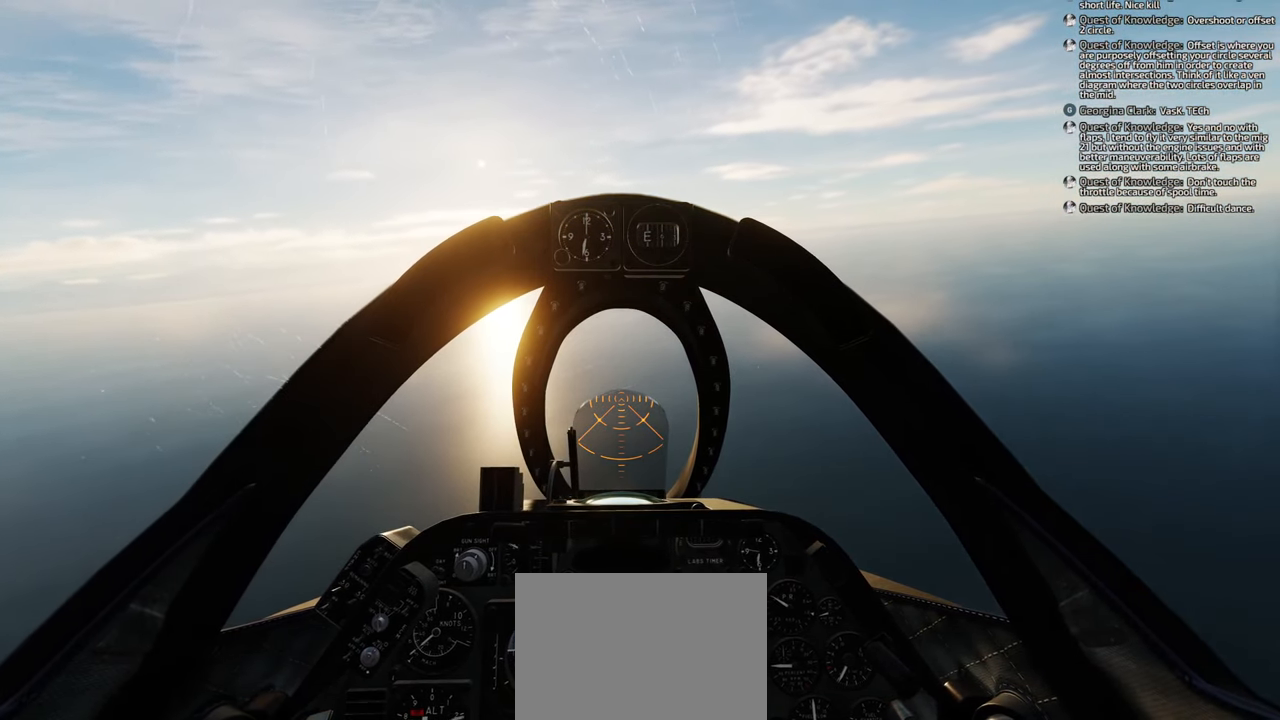
{"buttons": [], "left_stick": "down", "right_stick": "center", "events": []}
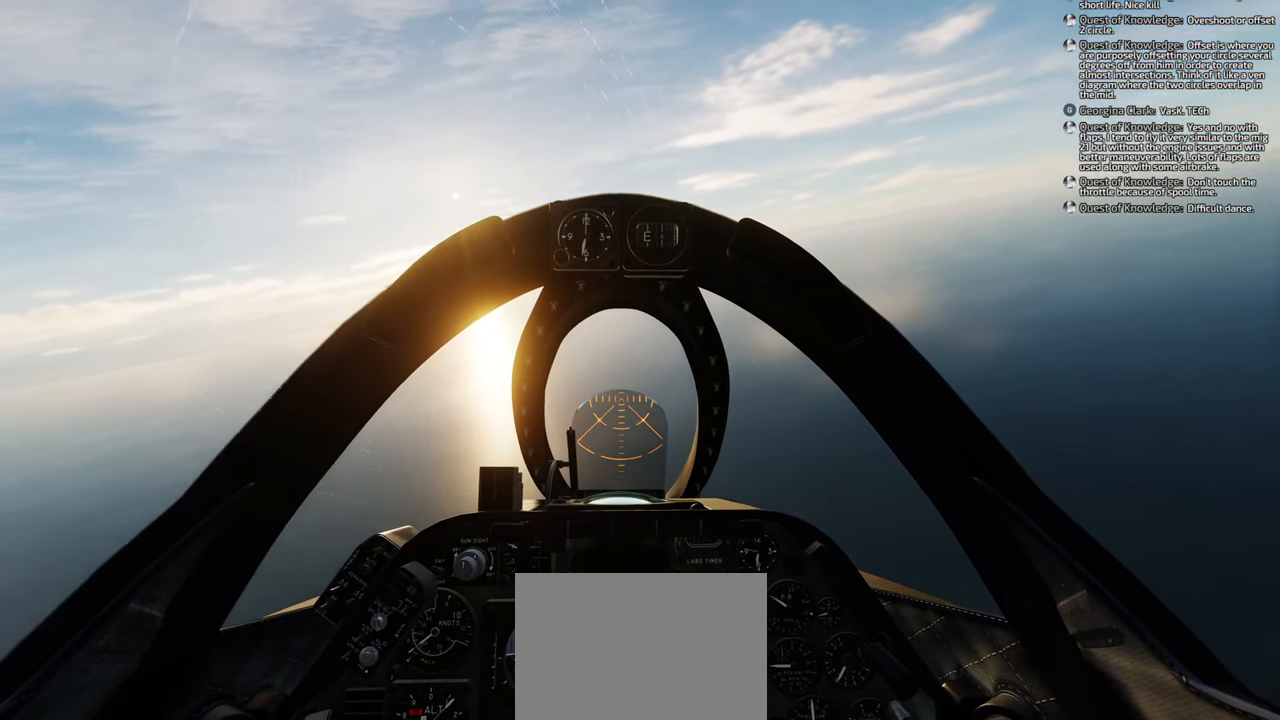
{"buttons": [], "left_stick": "down", "right_stick": "center", "events": []}
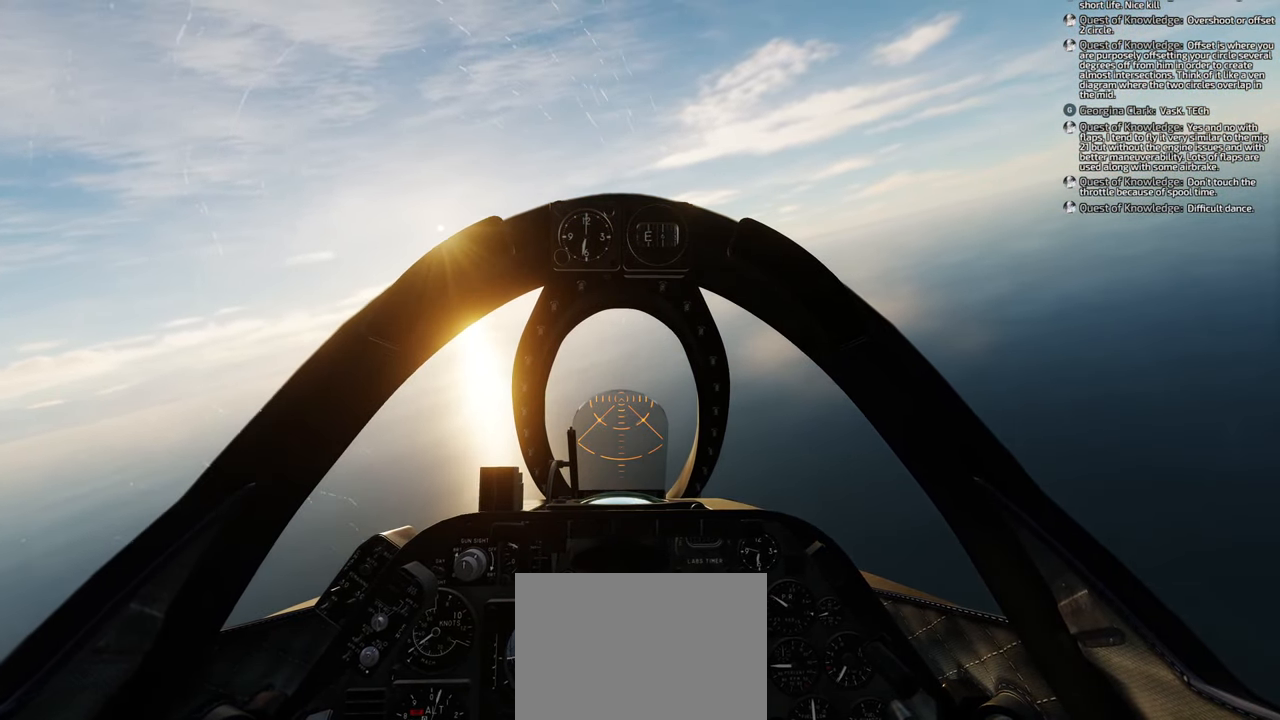
{"buttons": [], "left_stick": "down", "right_stick": "center", "events": []}
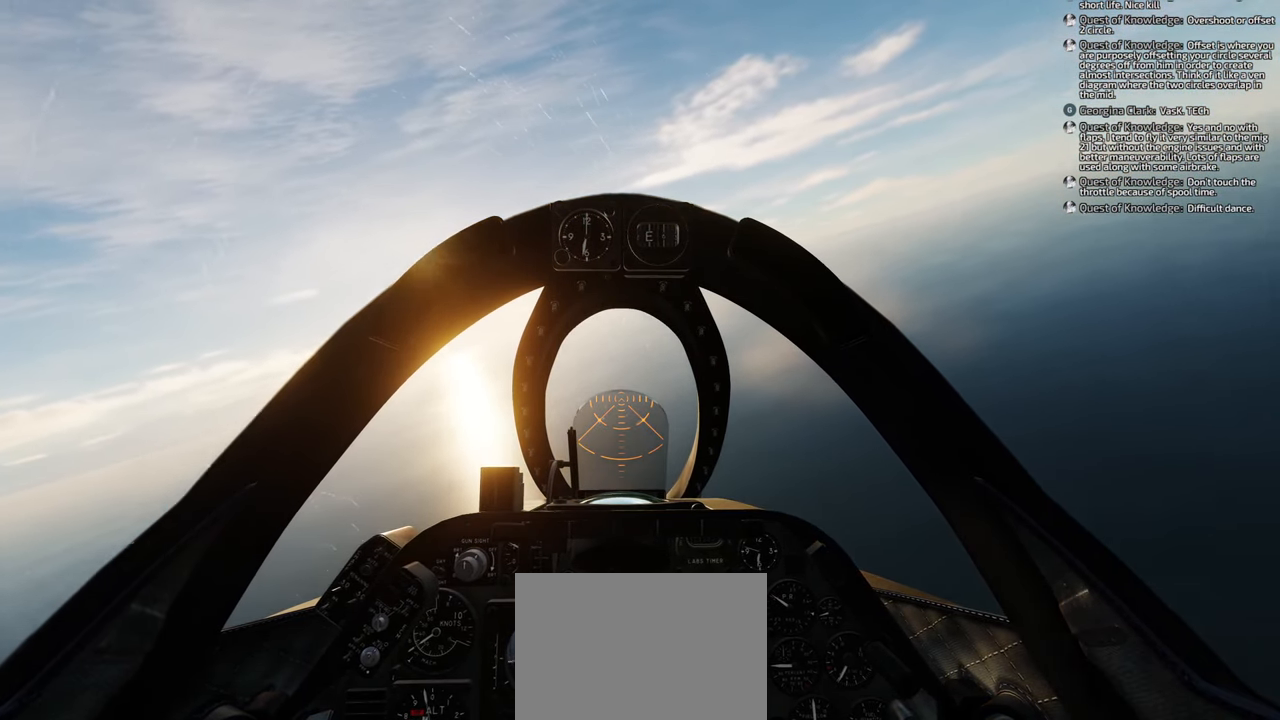
{"buttons": [], "left_stick": "center", "right_stick": "center", "events": [[233, "left_stick", "center"]]}
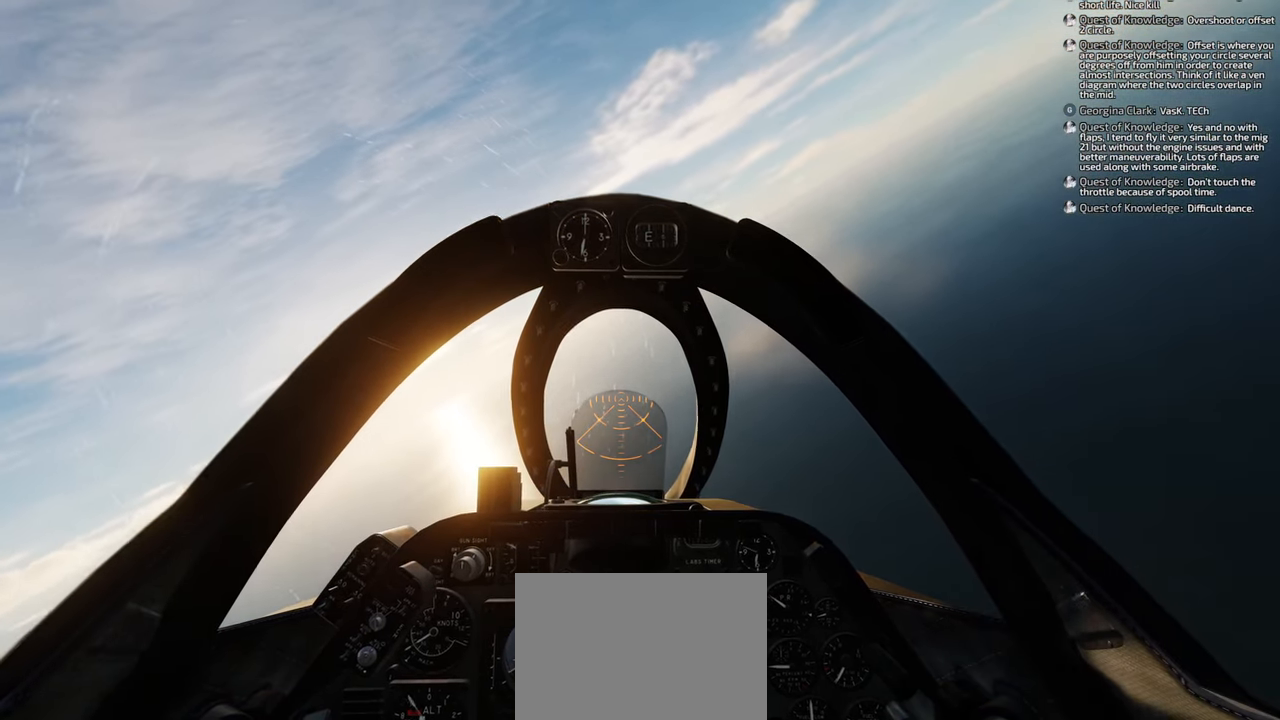
{"buttons": [], "left_stick": "center", "right_stick": "center", "events": []}
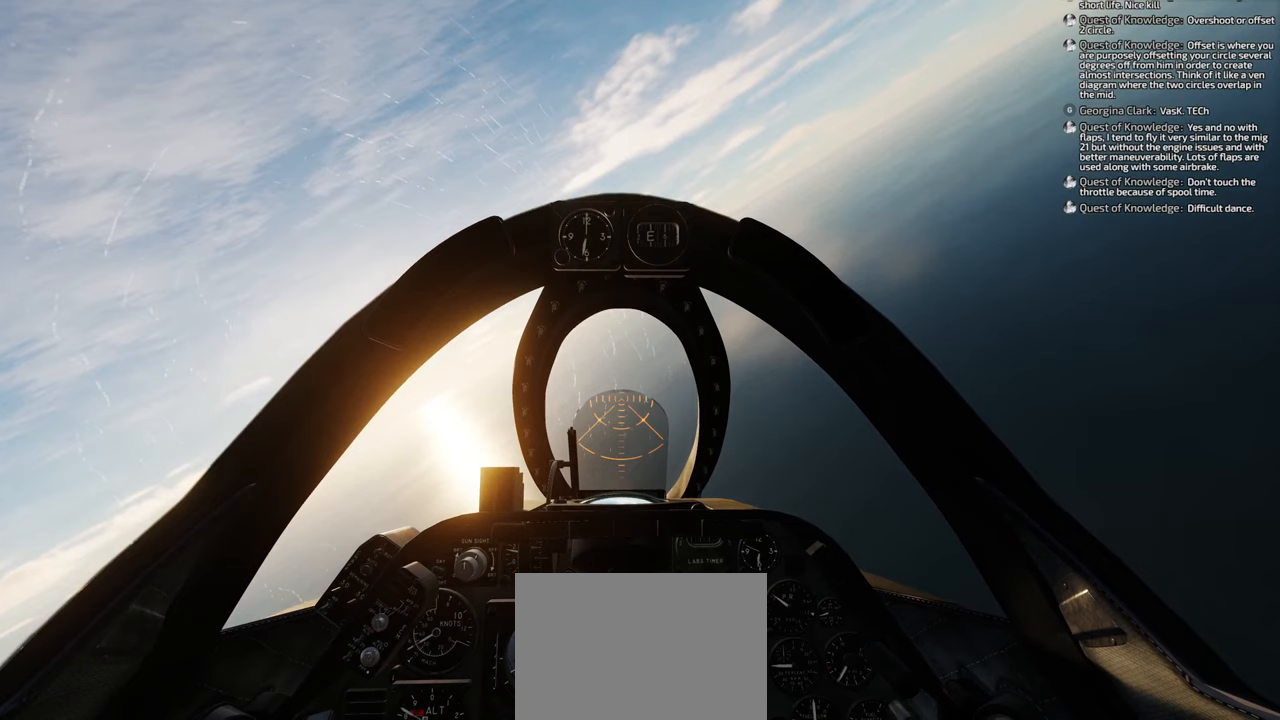
{"buttons": ["B"], "left_stick": "center", "right_stick": "center", "events": [[417, "B", "down"]]}
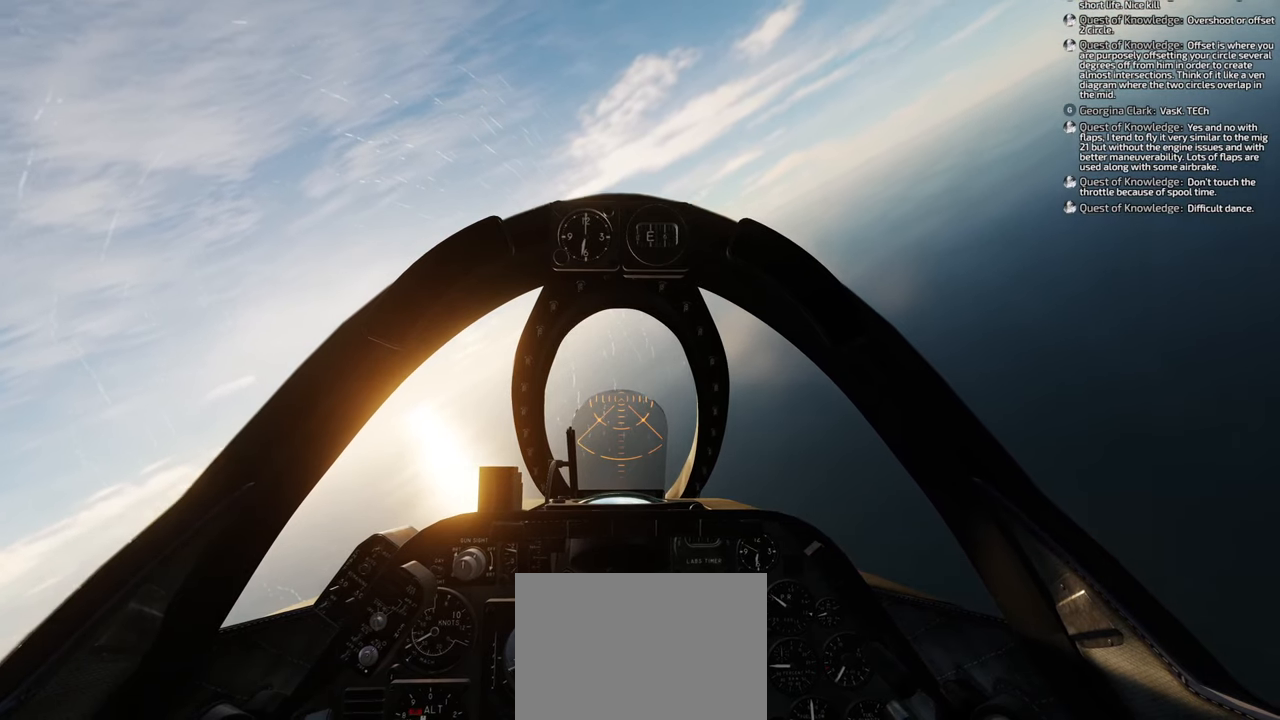
{"buttons": ["B"], "left_stick": "center", "right_stick": "center", "events": []}
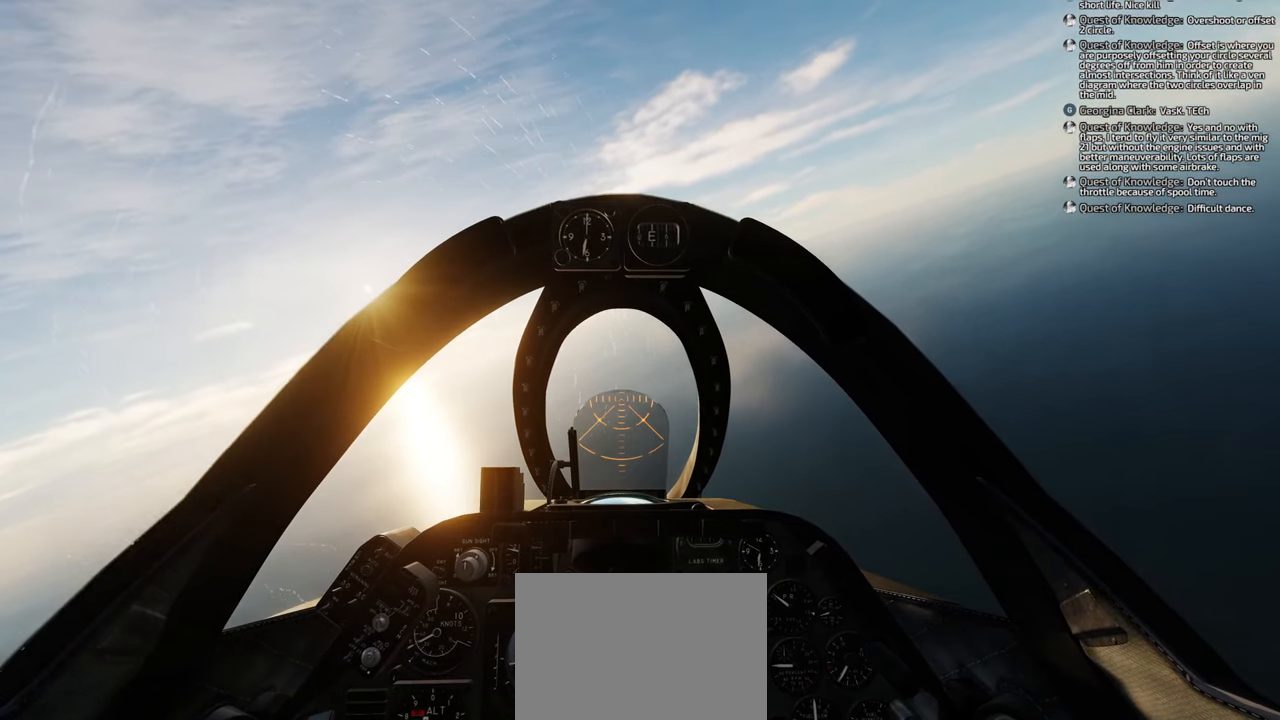
{"buttons": ["B"], "left_stick": "center", "right_stick": "center", "events": []}
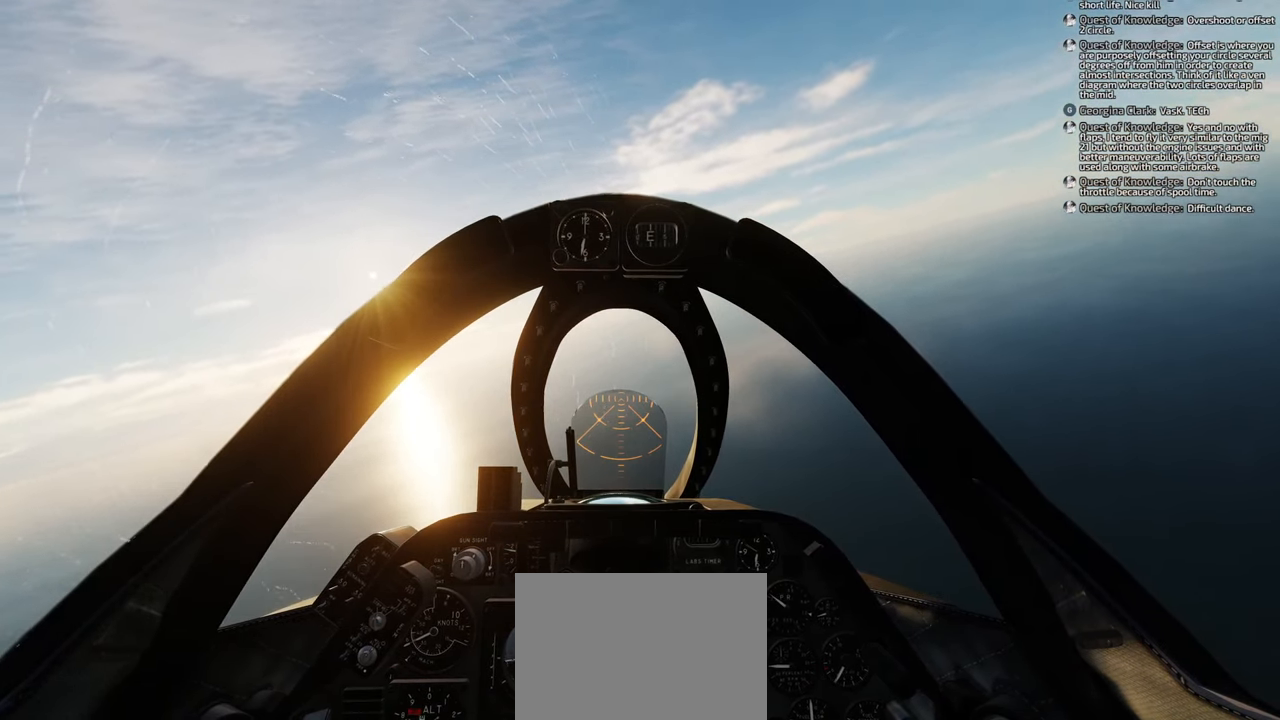
{"buttons": [], "left_stick": "center", "right_stick": "center", "events": [[133, "B", "up"]]}
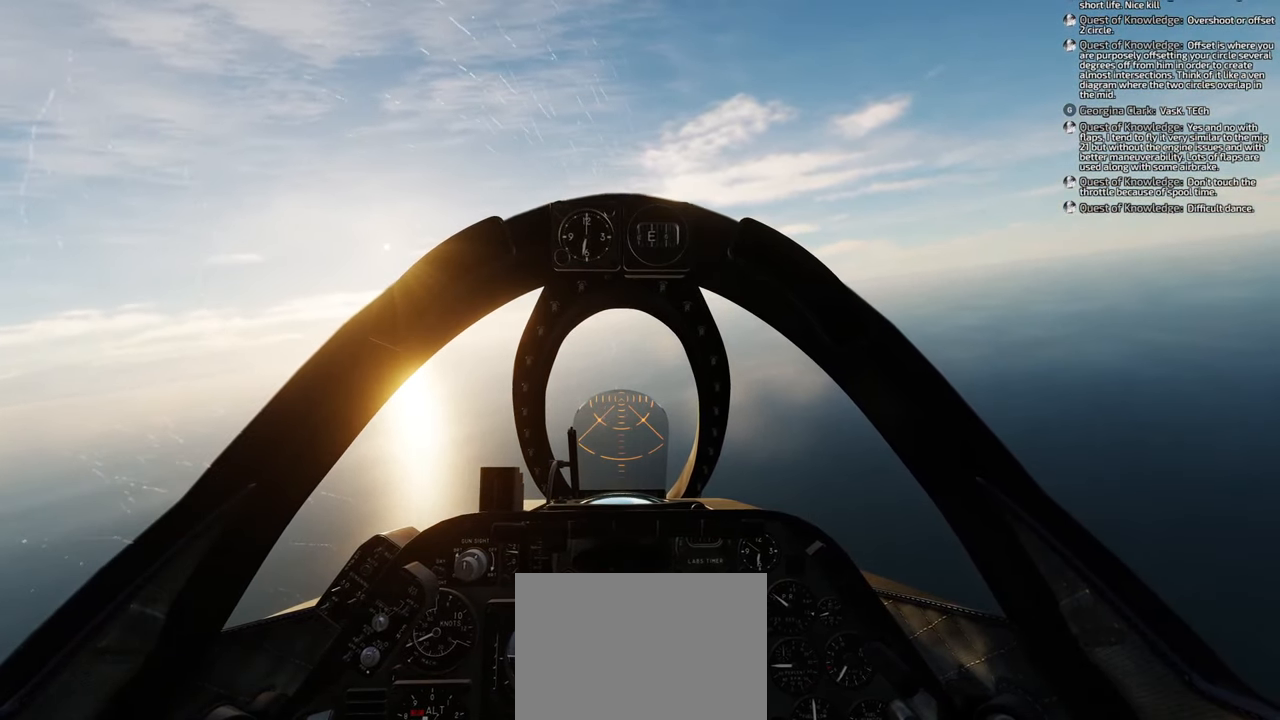
{"buttons": [], "left_stick": "center", "right_stick": "center", "events": [[67, "B", "down"], [450, "B", "up"]]}
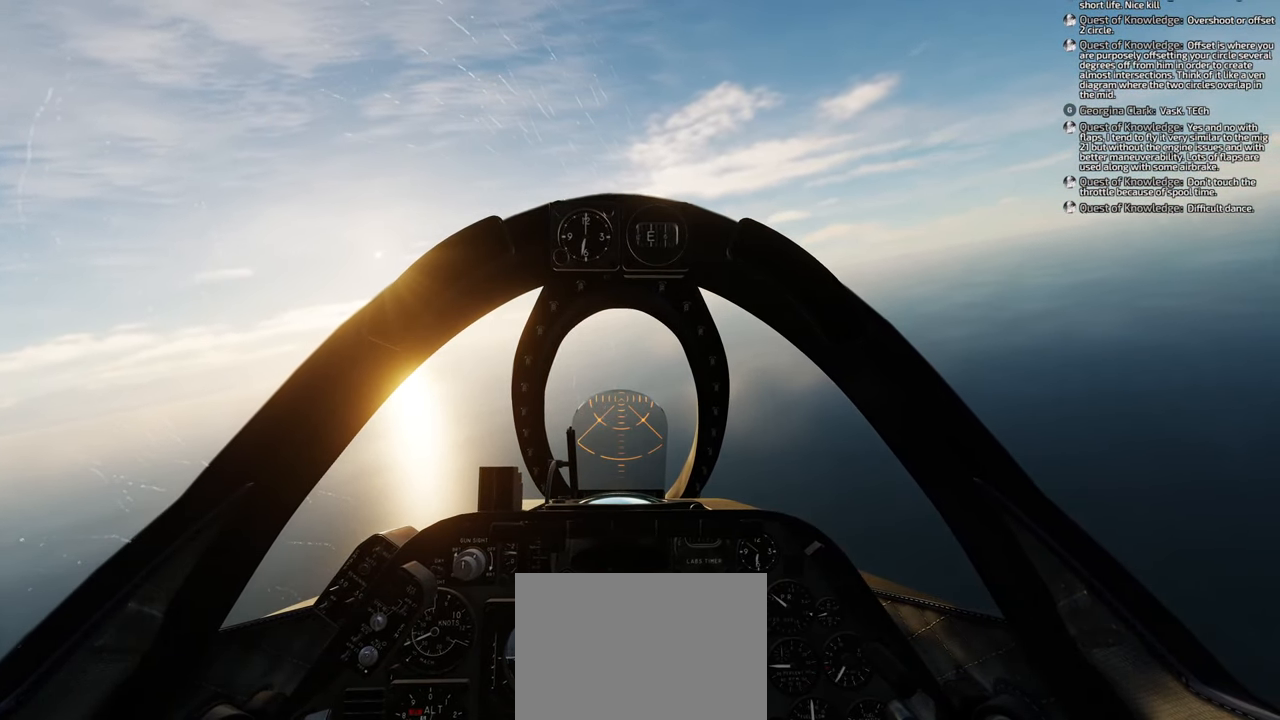
{"buttons": ["Y", "R1"], "left_stick": "center", "right_stick": "center", "events": [[17, "R1", "down"], [200, "Y", "down"]]}
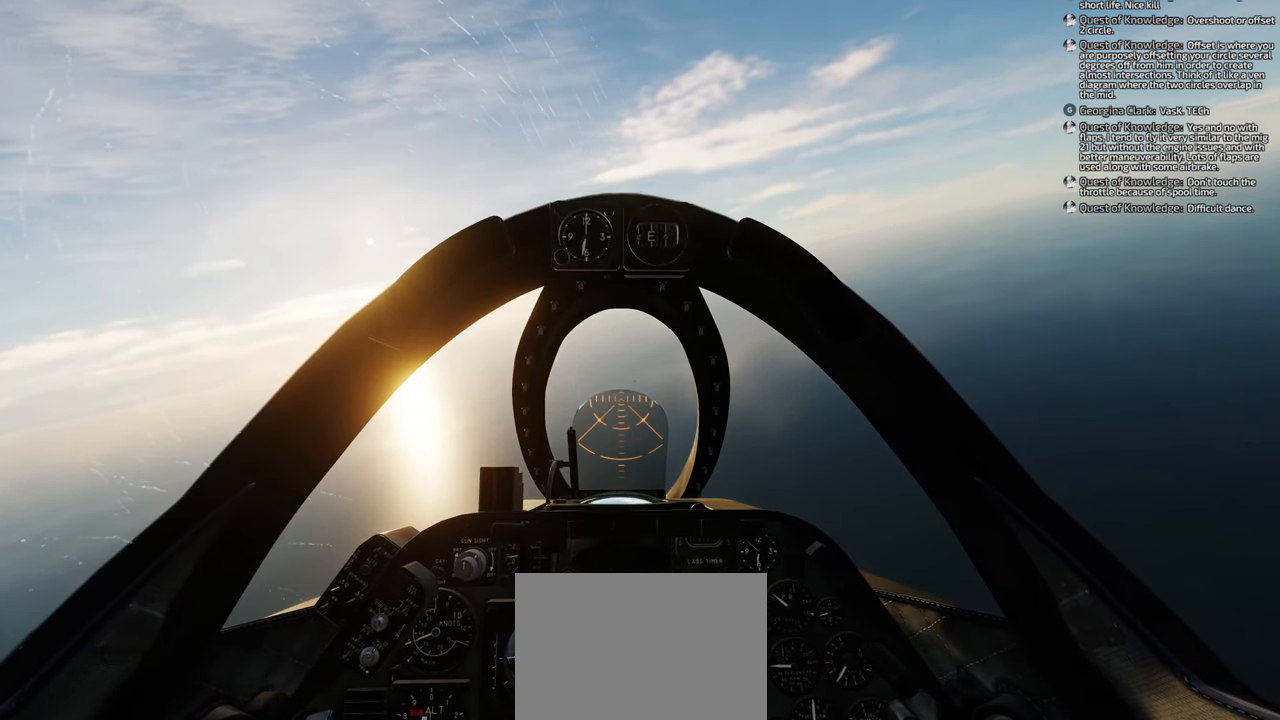
{"buttons": ["Y", "R1"], "left_stick": "center", "right_stick": "center", "events": []}
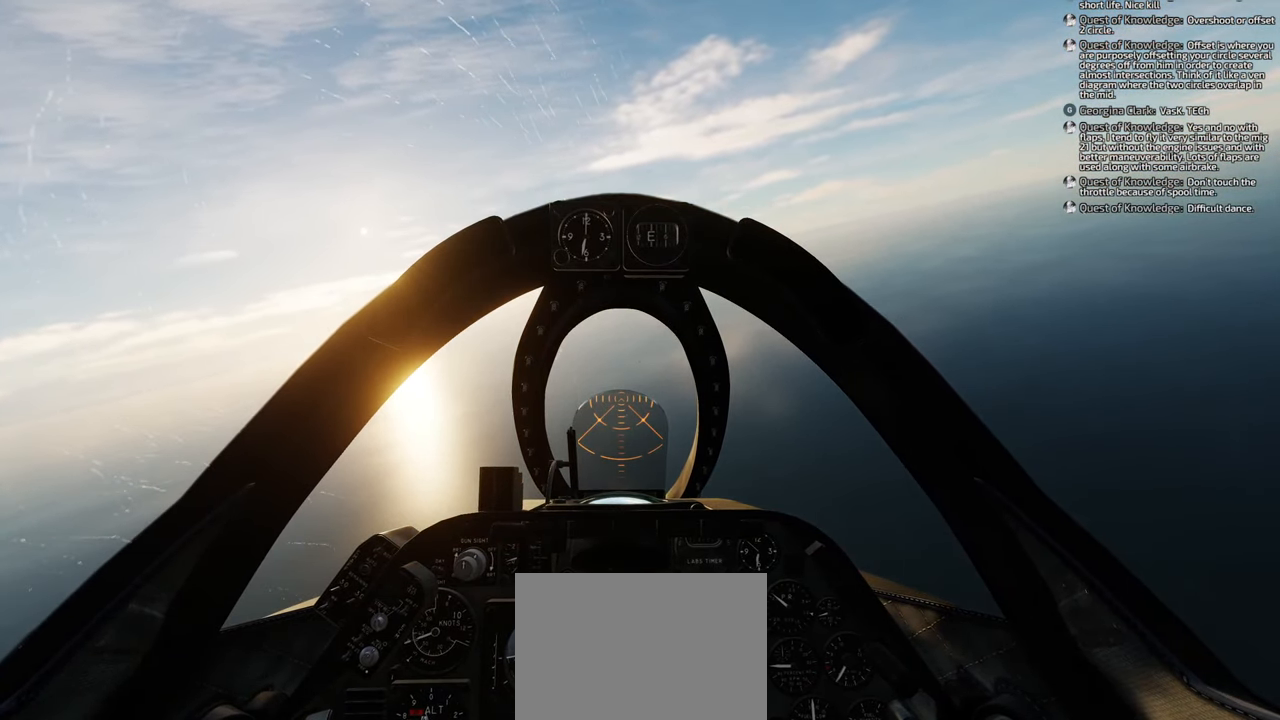
{"buttons": ["R1", "START"], "left_stick": "center", "right_stick": "center", "events": [[317, "Y", "up"], [500, "START", "down"]]}
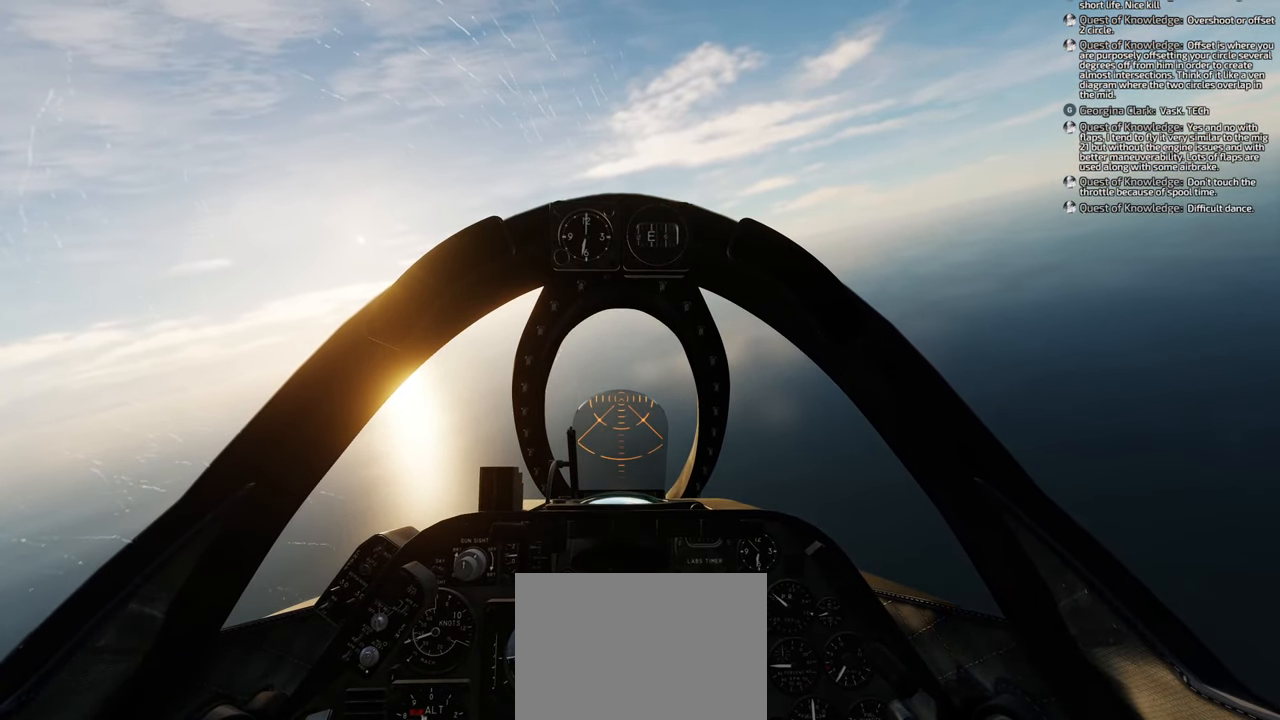
{"buttons": ["R1"], "left_stick": "center", "right_stick": "center", "events": [[150, "START", "up"]]}
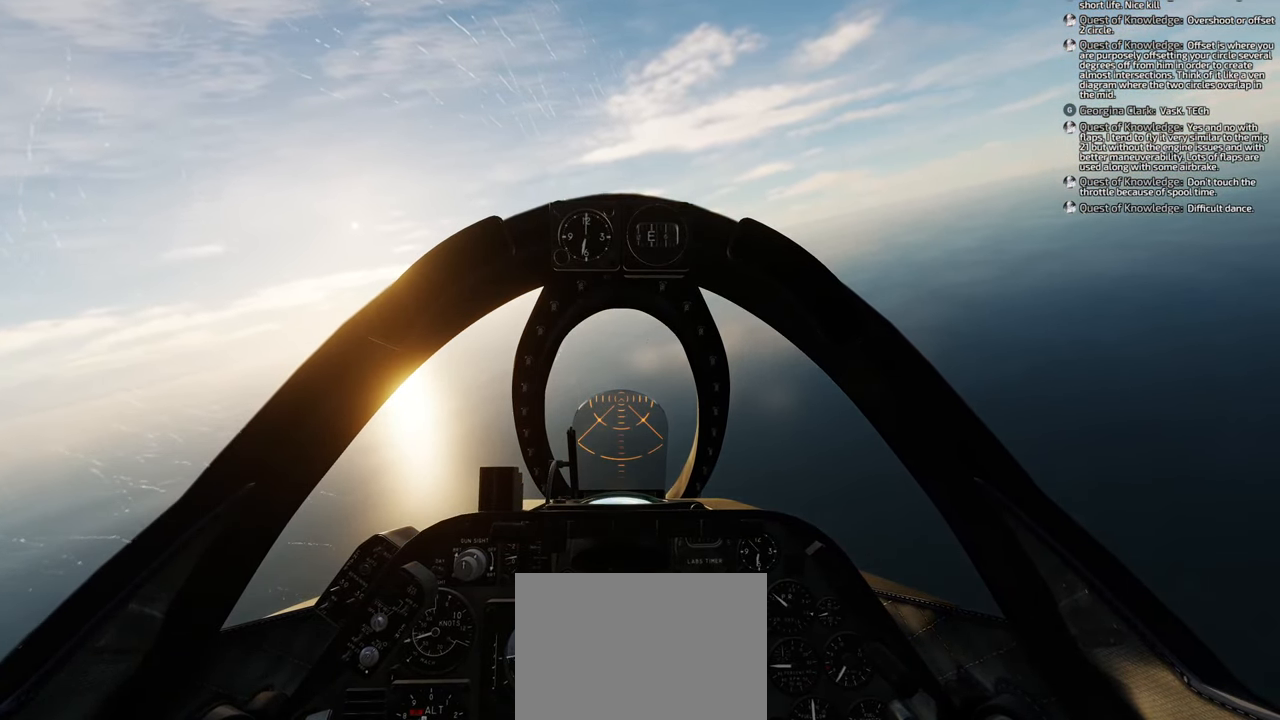
{"buttons": ["R1"], "left_stick": "center", "right_stick": "center", "events": []}
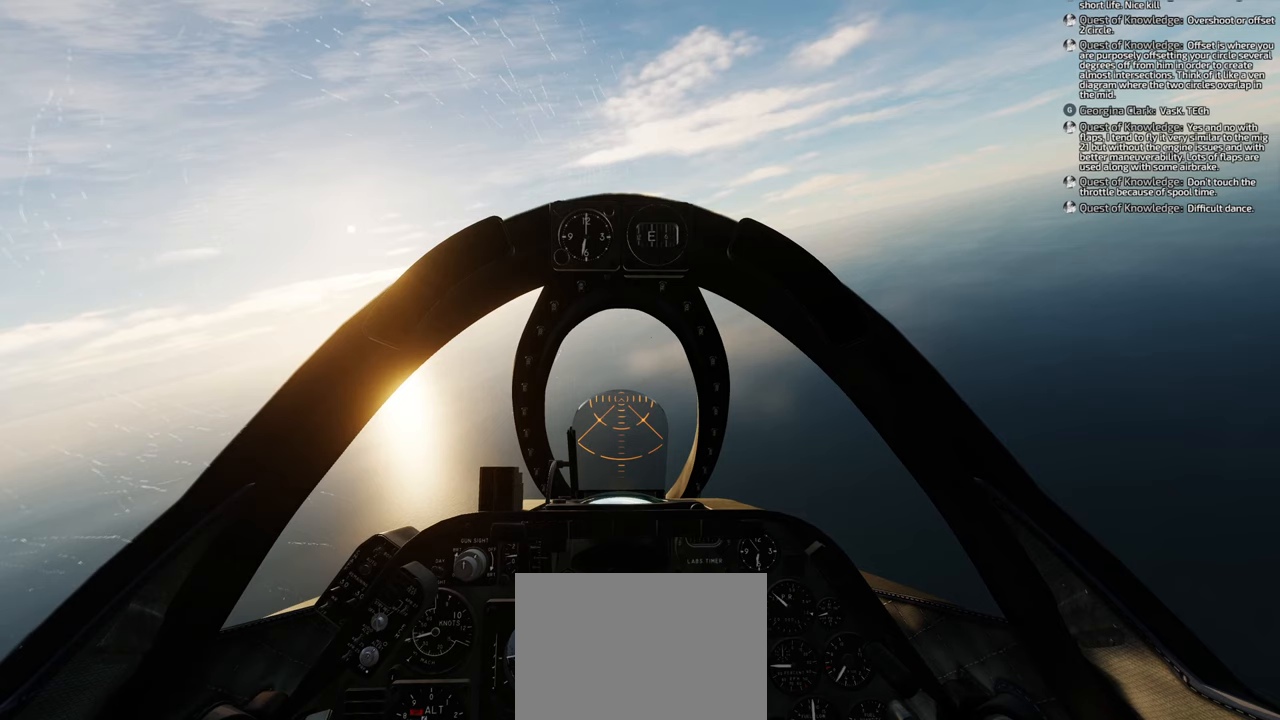
{"buttons": ["R1"], "left_stick": "center", "right_stick": "center", "events": []}
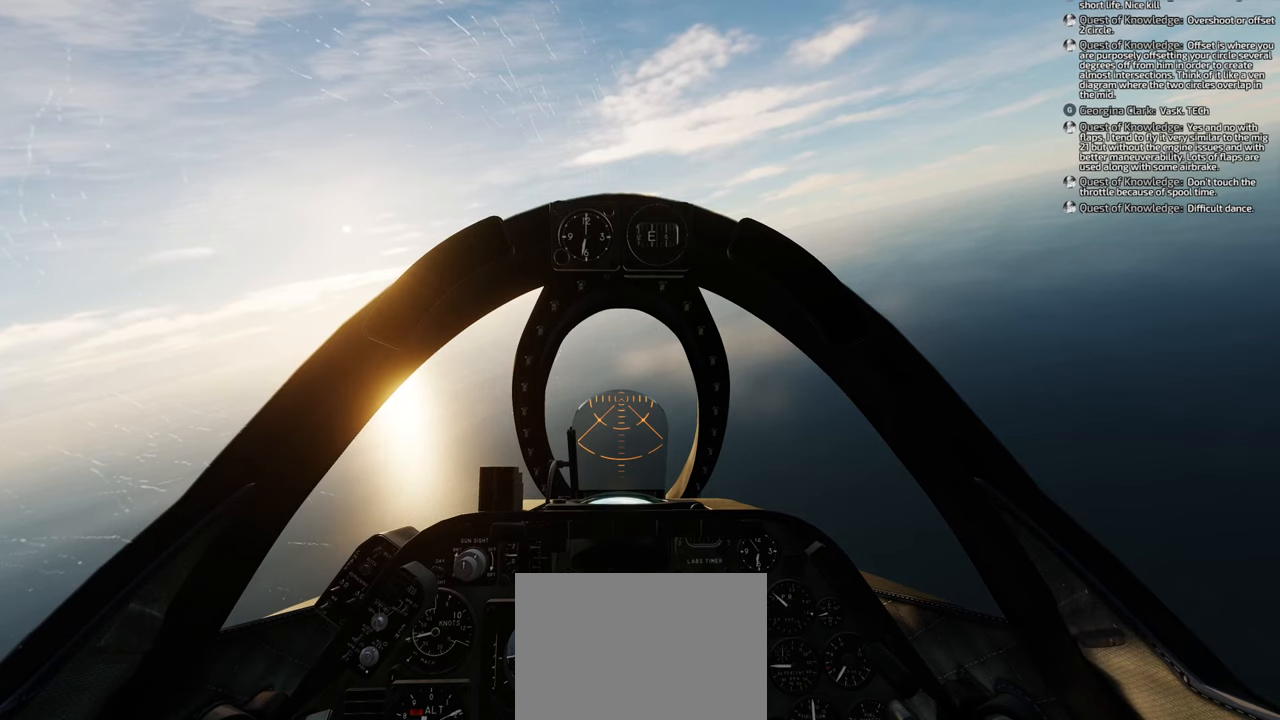
{"buttons": [], "left_stick": "center", "right_stick": "center", "events": [[217, "START", "down"], [367, "R1", "up"], [367, "START", "up"]]}
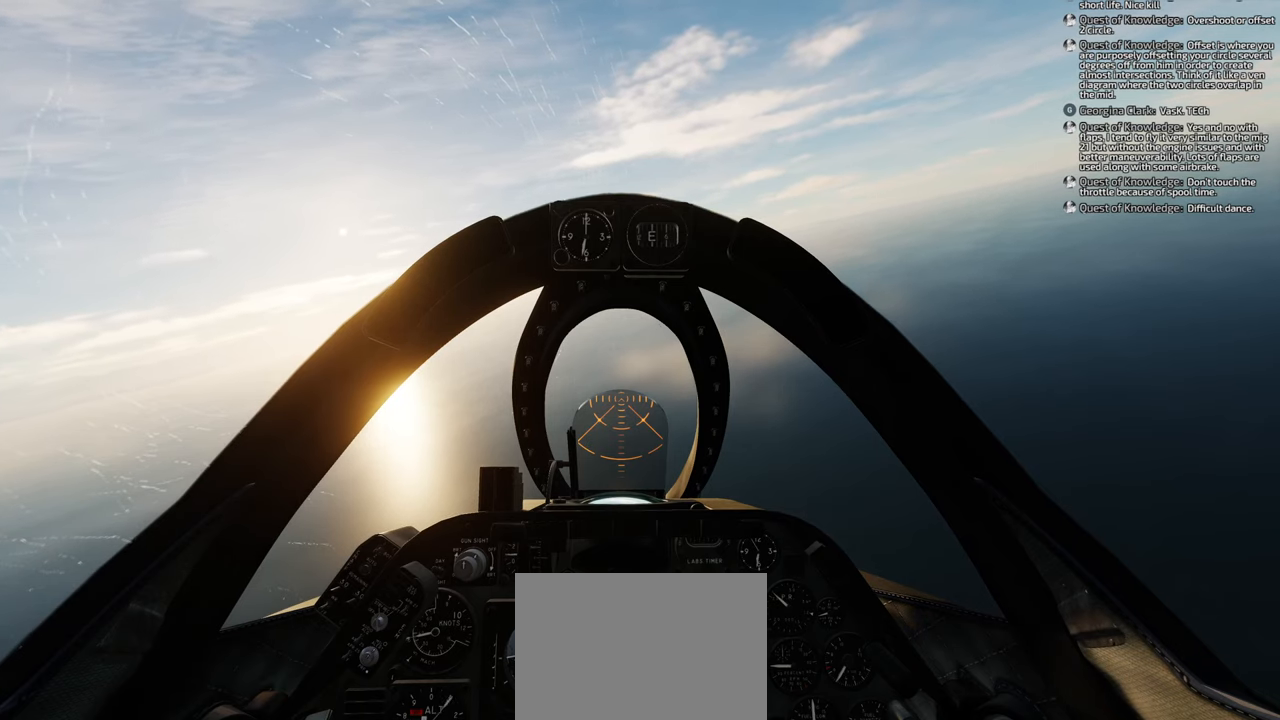
{"buttons": [], "left_stick": "center", "right_stick": "center", "events": []}
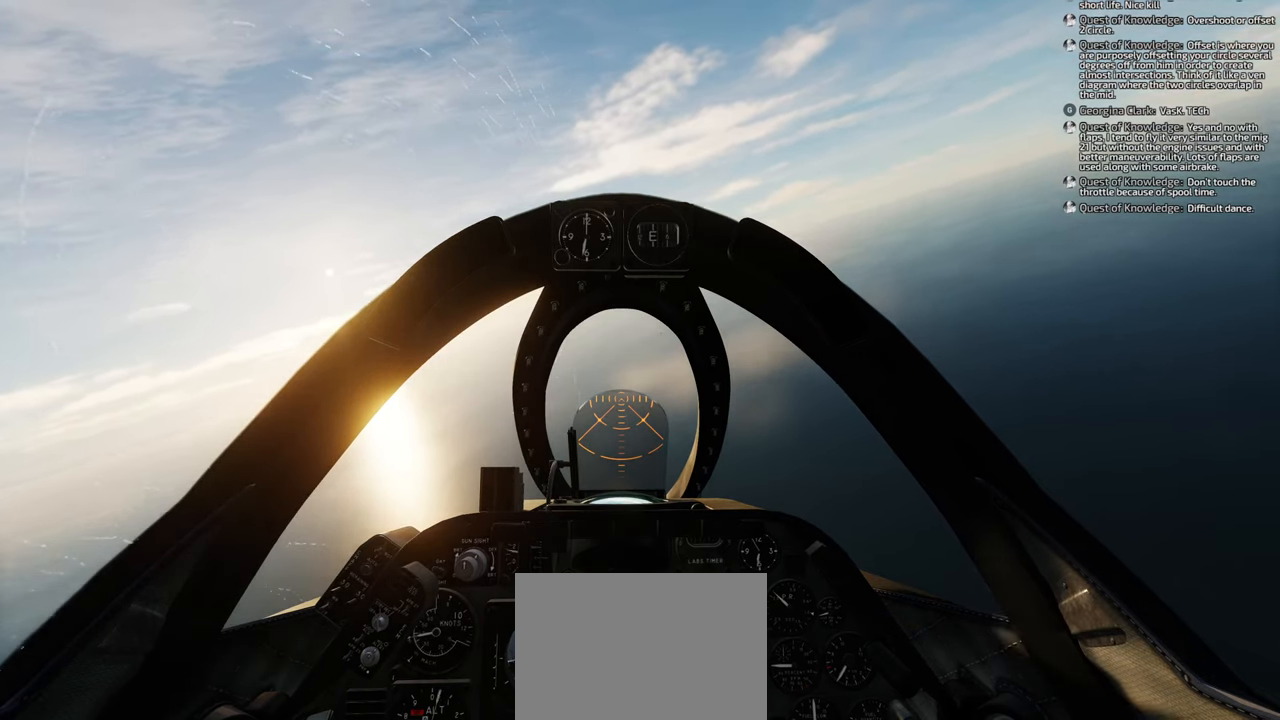
{"buttons": [], "left_stick": "center", "right_stick": "center", "events": []}
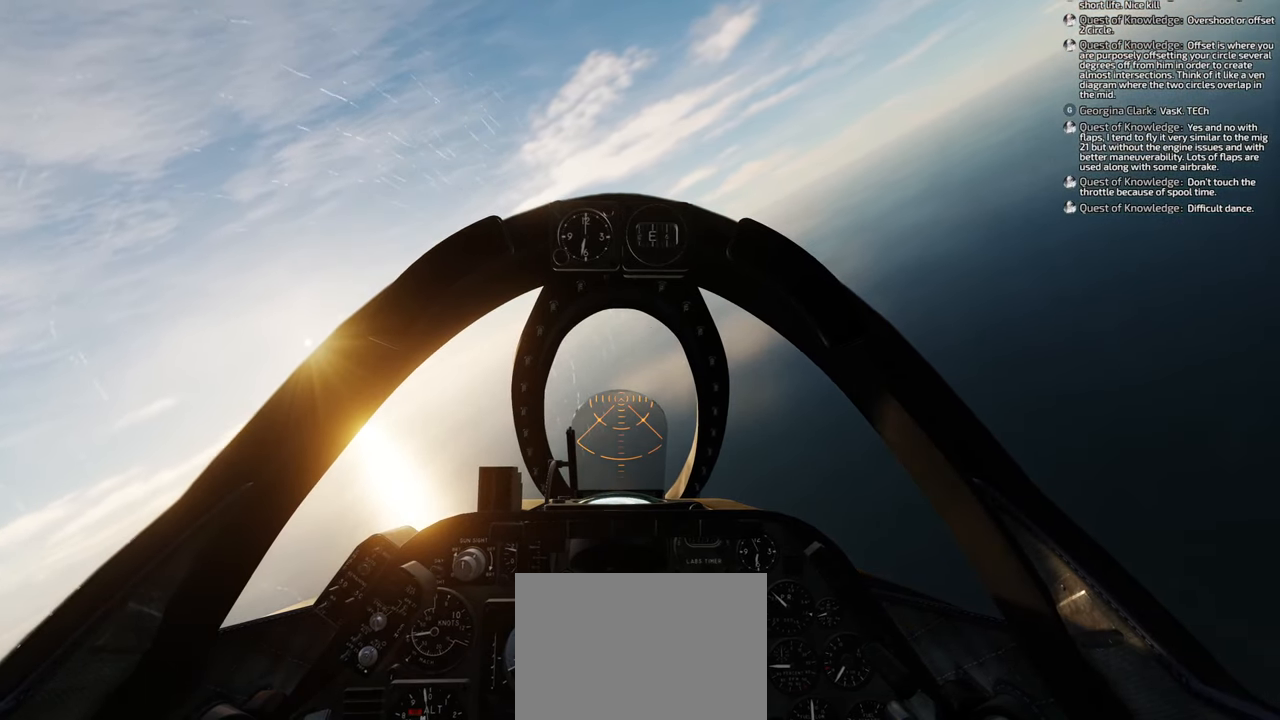
{"buttons": [], "left_stick": "center", "right_stick": "down", "events": [[400, "right_stick", "down"]]}
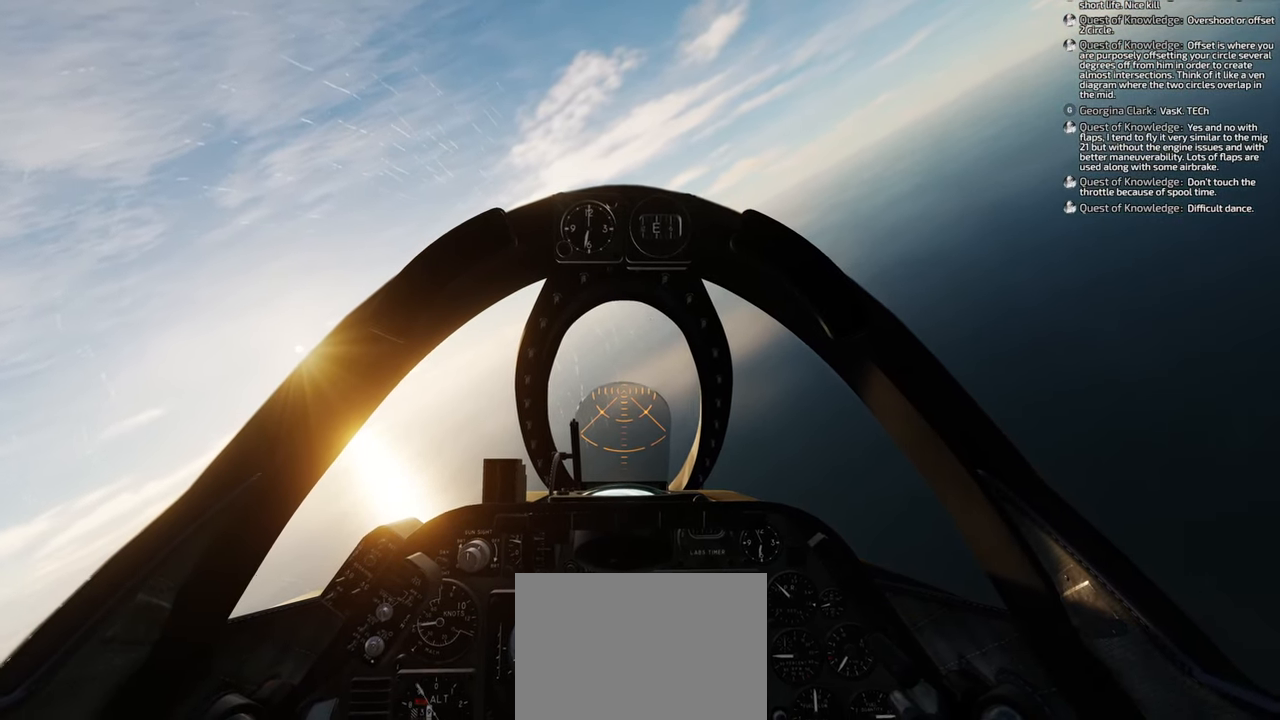
{"buttons": [], "left_stick": "center", "right_stick": "down", "events": []}
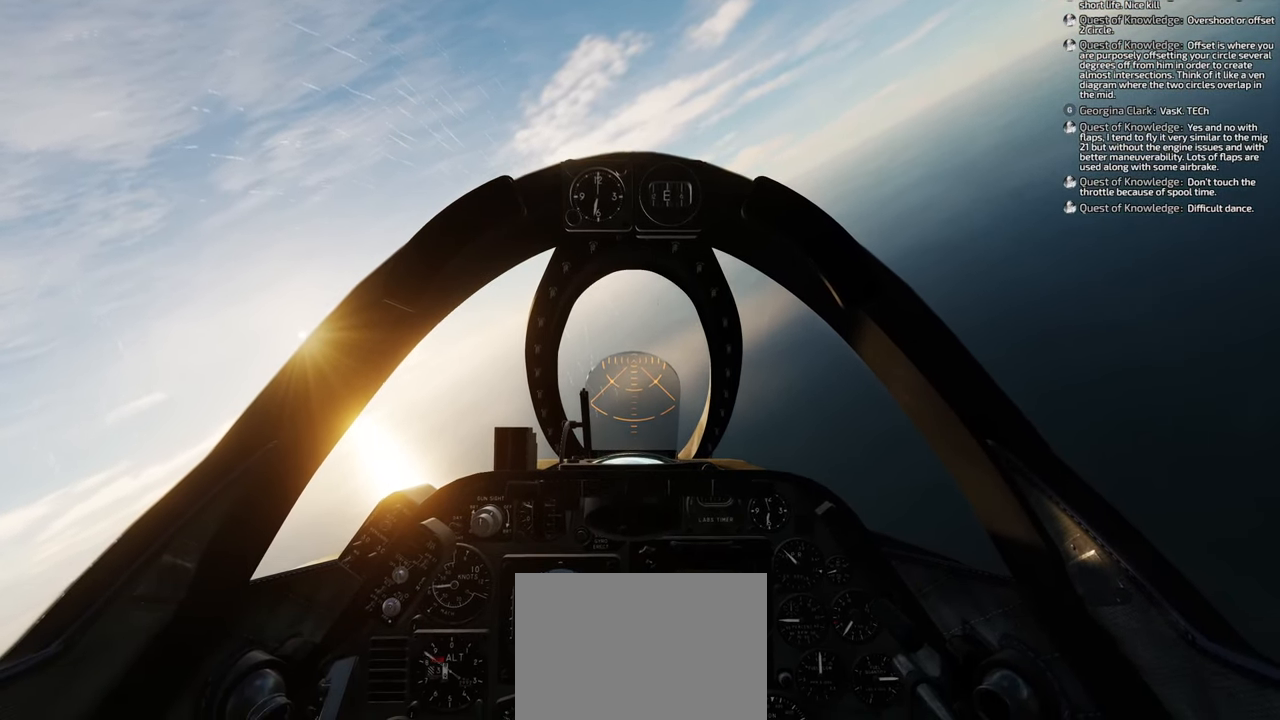
{"buttons": [], "left_stick": "center", "right_stick": "center", "events": [[17, "right_stick", "center"]]}